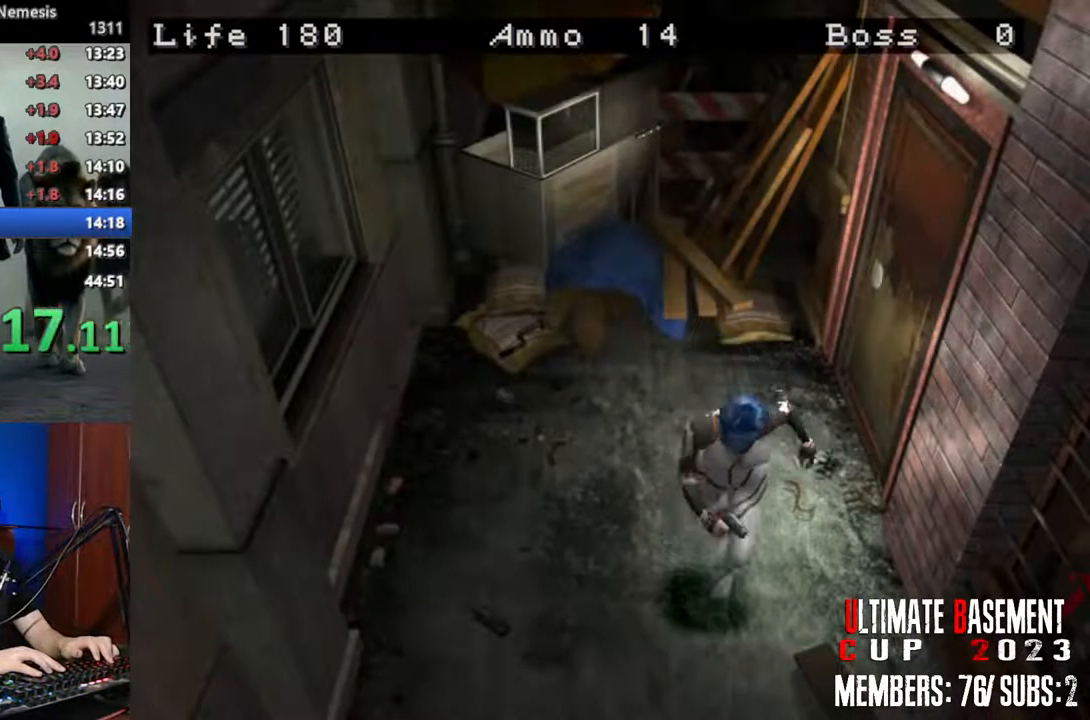
Gameplay with keyboard; each line is a JSON object with the keys held at the frame after it. "events" lists presses ("down") and releases ("up") of "a", "d", "k", "l", "o", "q", "s", "semicolon", "shift", "space" and "w" between this image and that frame as [ms after this image, input, new state], when the widget could be followed in between. No other keys are recorded. Mouse input is not recorded.
{"keys": ["shift", "w"], "events": [[150, "a", "up"], [283, "d", "down"], [483, "d", "up"]]}
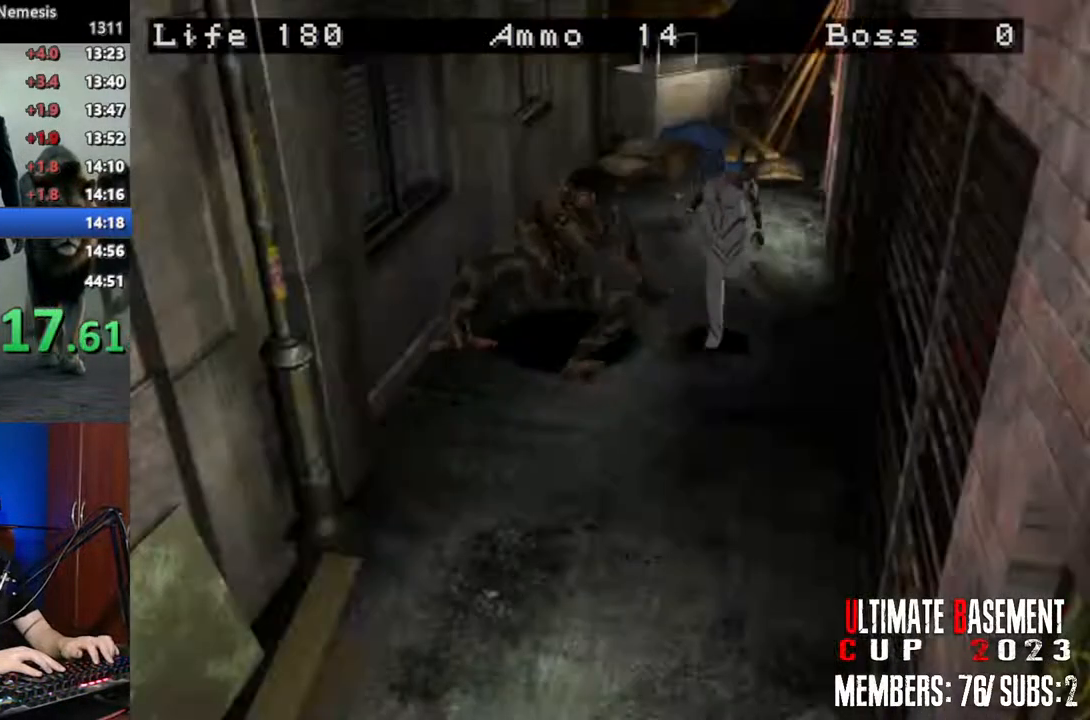
{"keys": ["shift", "w"], "events": []}
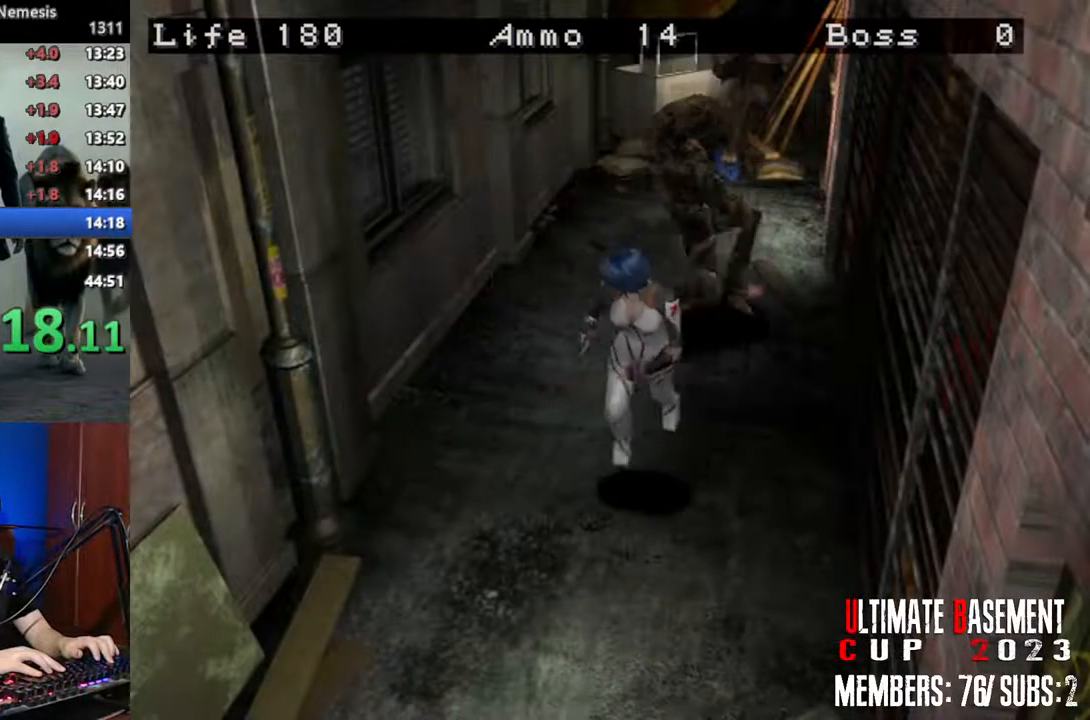
{"keys": ["shift", "w"], "events": []}
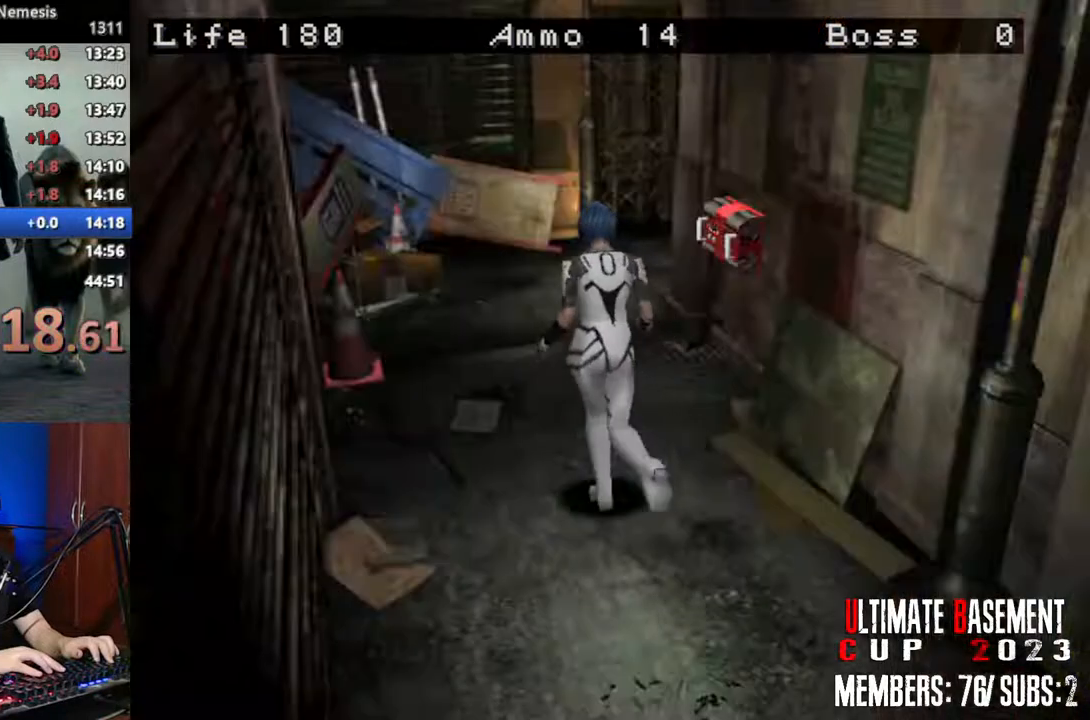
{"keys": ["d", "shift", "w"], "events": [[483, "d", "down"]]}
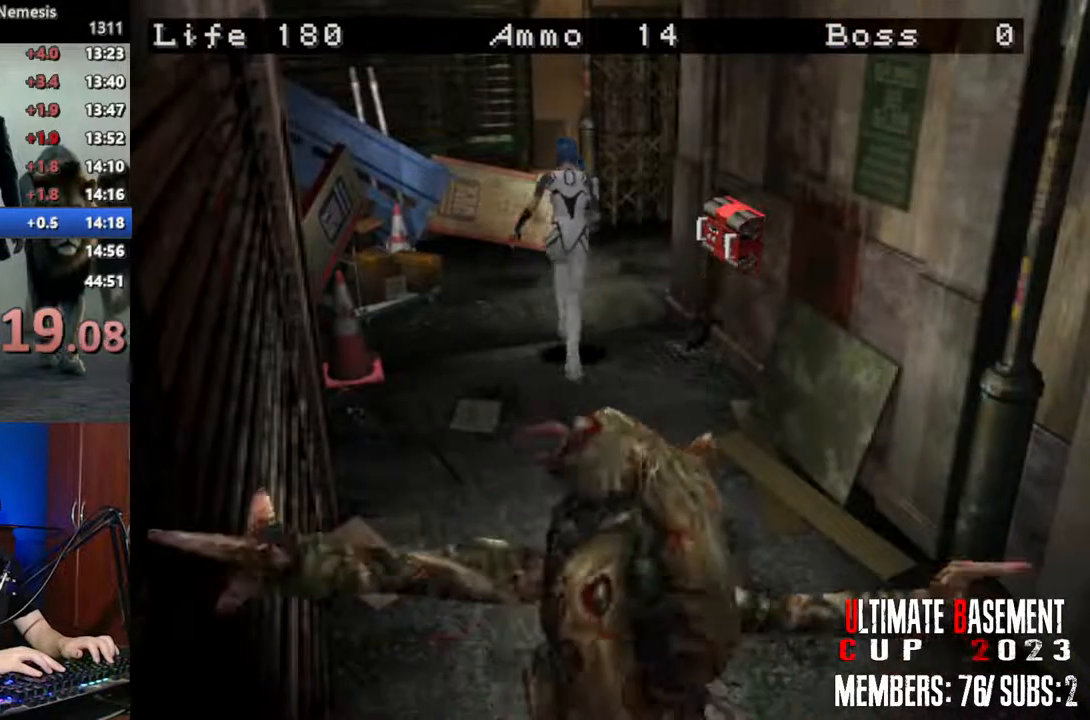
{"keys": ["d", "semicolon", "shift", "w"], "events": [[250, "semicolon", "down"]]}
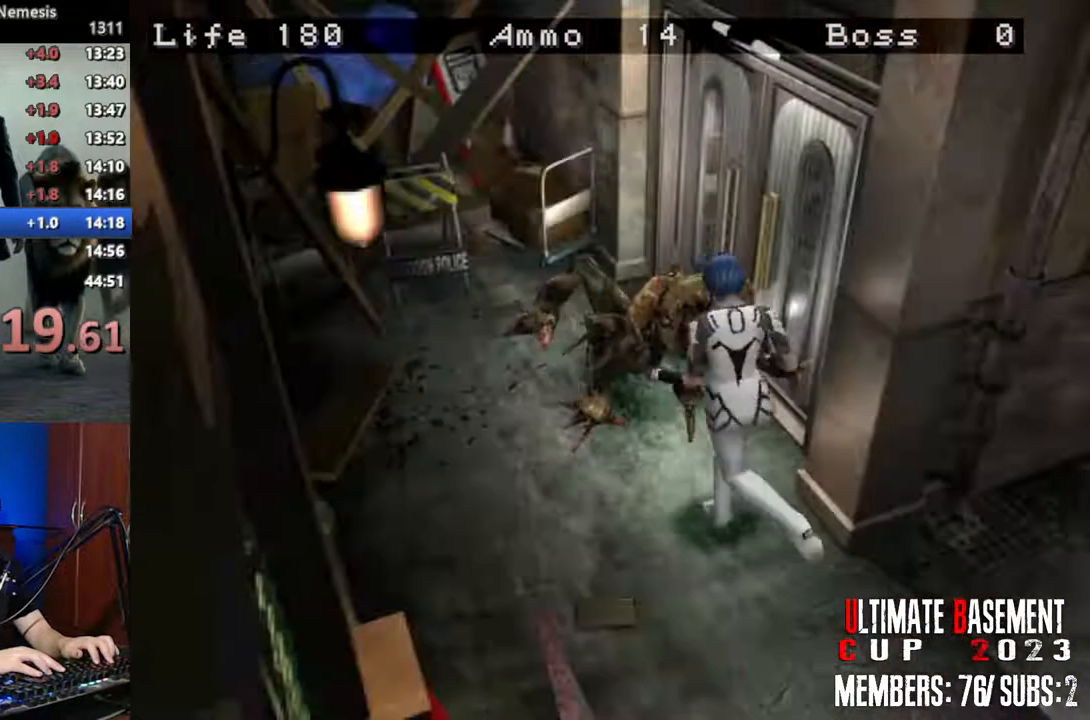
{"keys": ["d", "shift", "w"], "events": [[417, "semicolon", "up"]]}
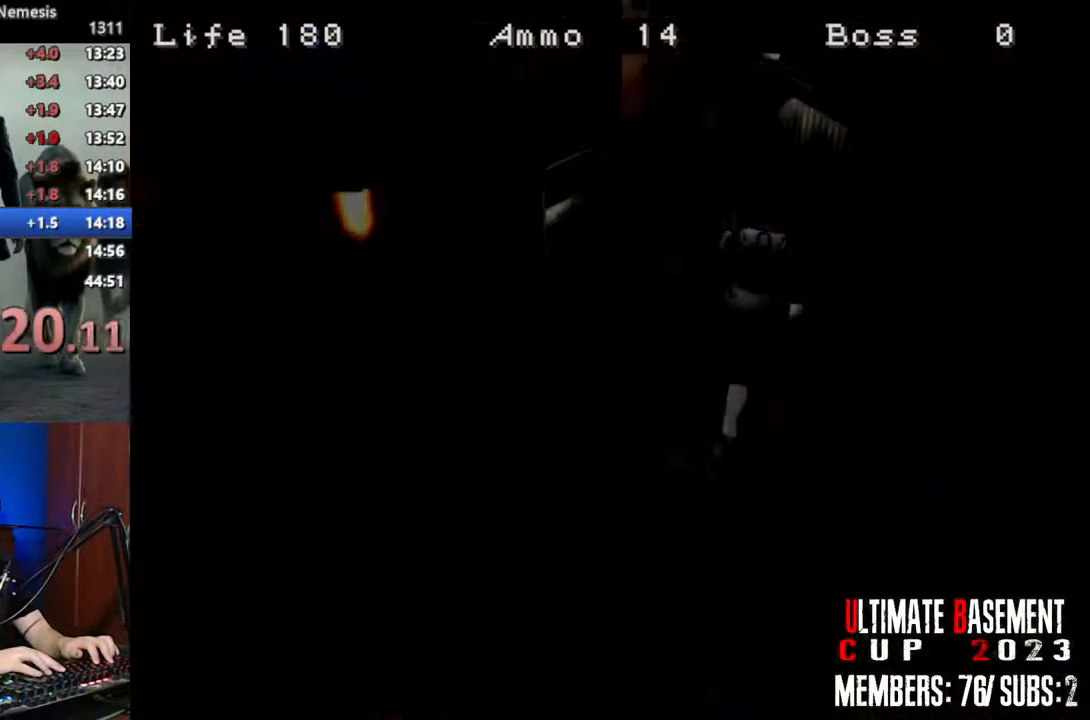
{"keys": ["shift", "w"], "events": [[50, "d", "up"]]}
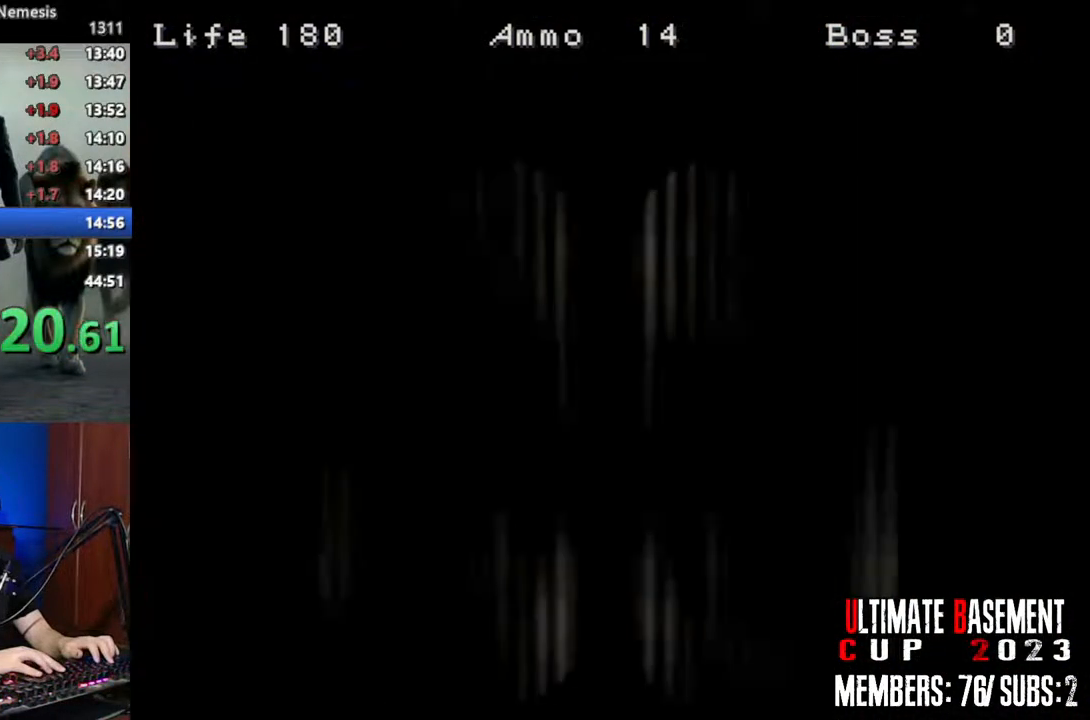
{"keys": ["shift", "w"], "events": []}
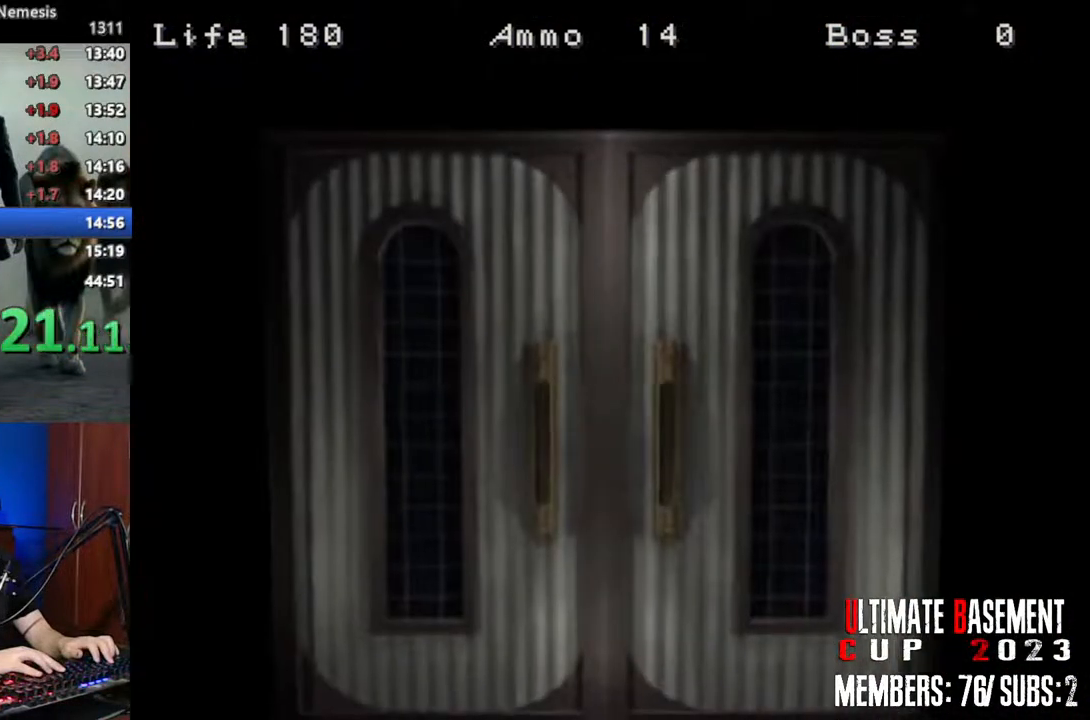
{"keys": ["shift", "space", "w"], "events": [[83, "space", "down"], [183, "space", "up"], [317, "space", "down"], [417, "space", "up"], [500, "space", "down"]]}
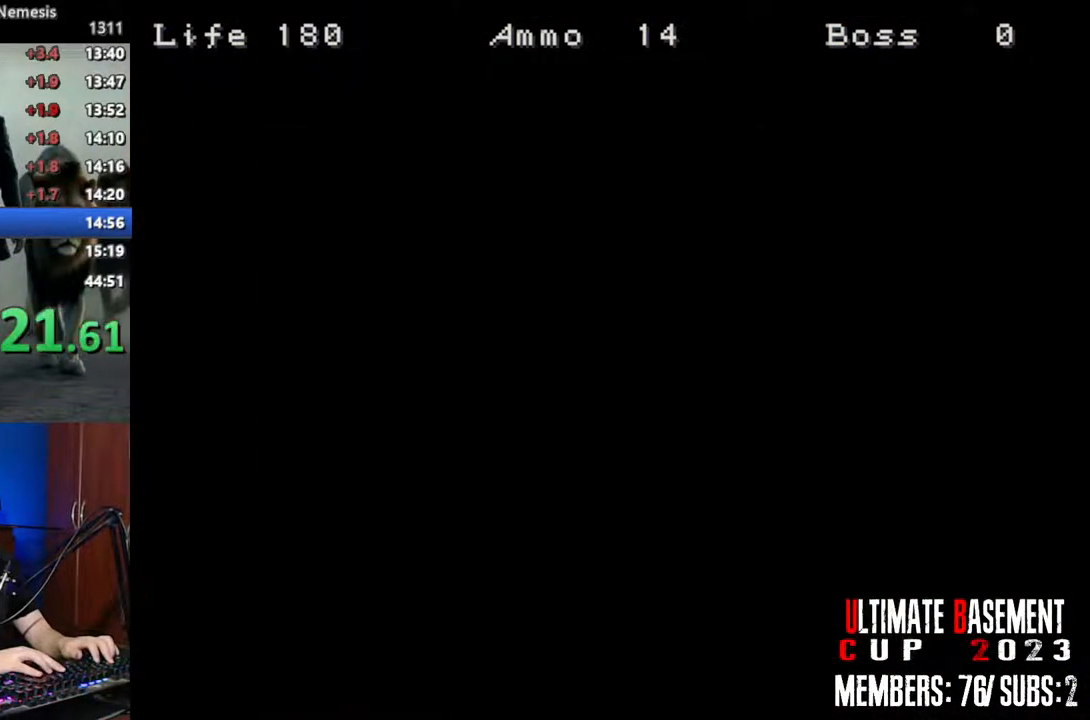
{"keys": ["shift"], "events": [[50, "space", "up"], [200, "space", "down"], [250, "space", "up"], [383, "space", "down"], [433, "w", "up"], [483, "space", "up"]]}
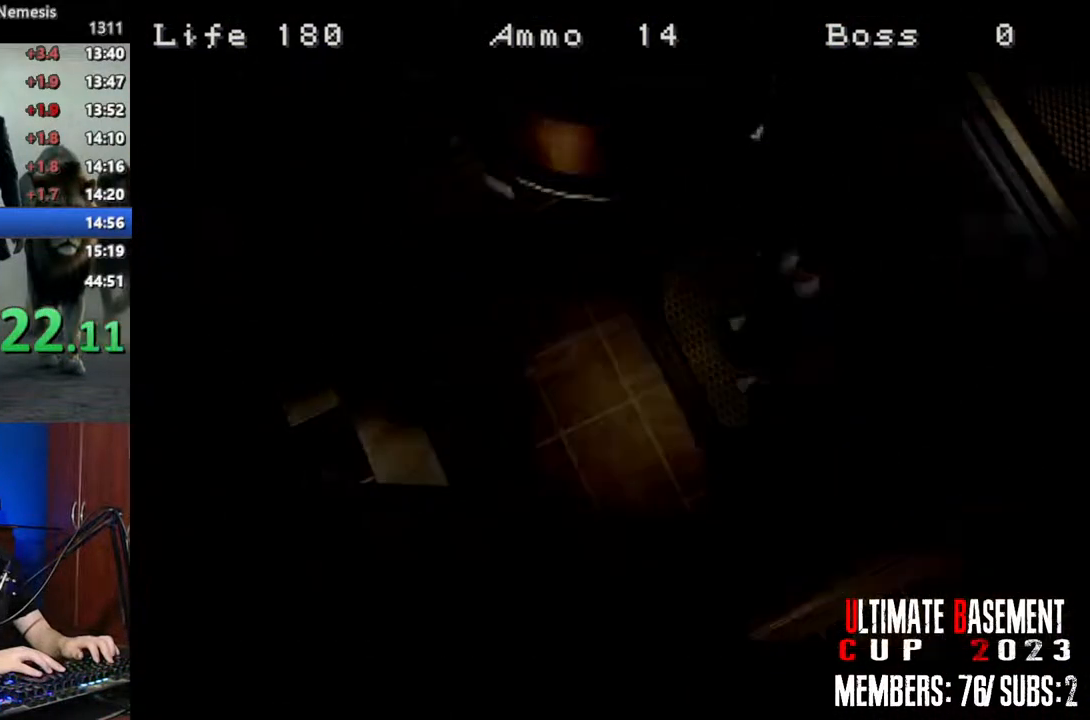
{"keys": ["s", "shift"], "events": [[33, "shift", "up"], [300, "s", "down"], [450, "shift", "down"]]}
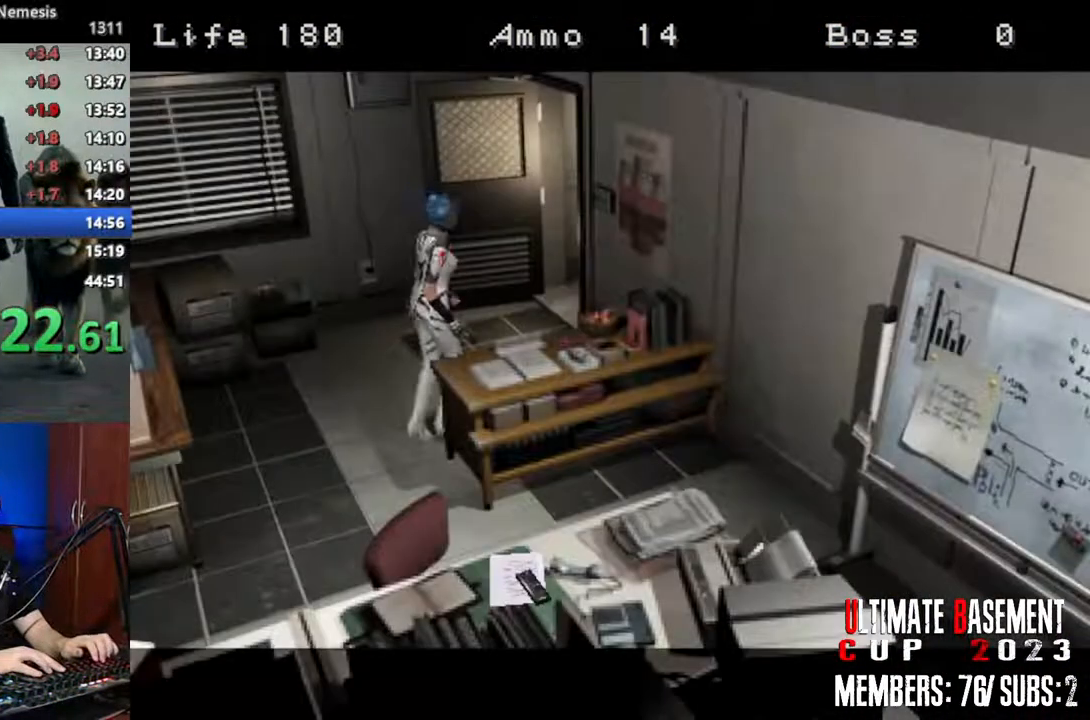
{"keys": ["shift", "w"], "events": [[33, "d", "down"], [33, "s", "up"], [133, "w", "down"], [317, "d", "up"]]}
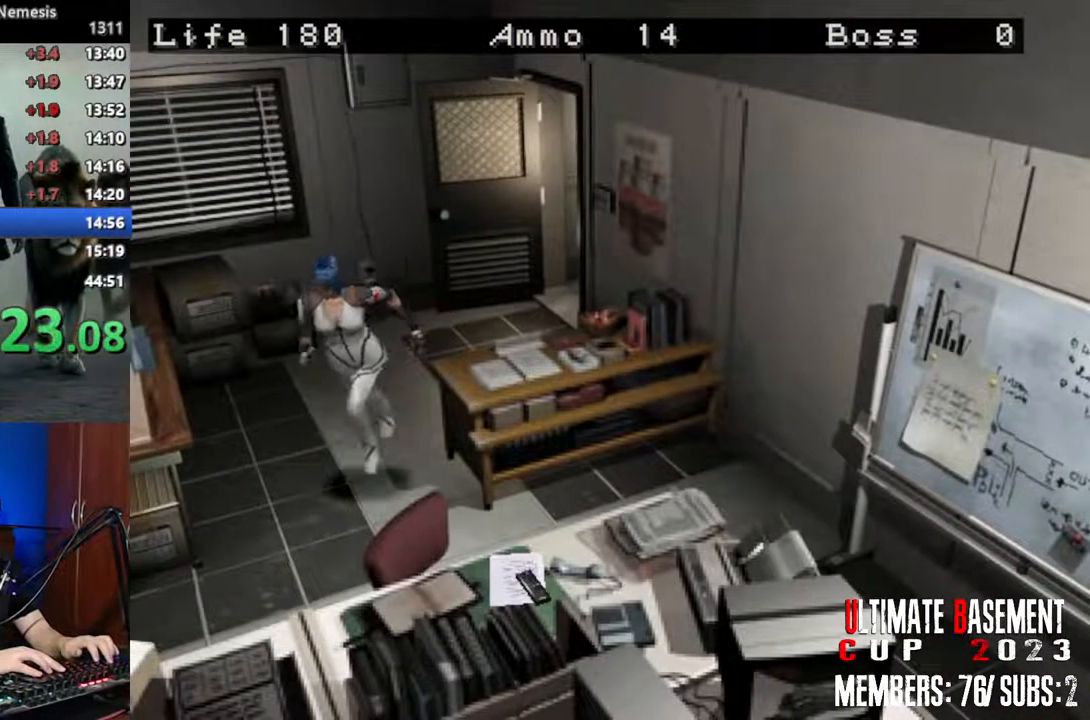
{"keys": ["shift", "w"], "events": [[333, "a", "down"], [333, "semicolon", "down"], [433, "a", "up"], [433, "semicolon", "up"]]}
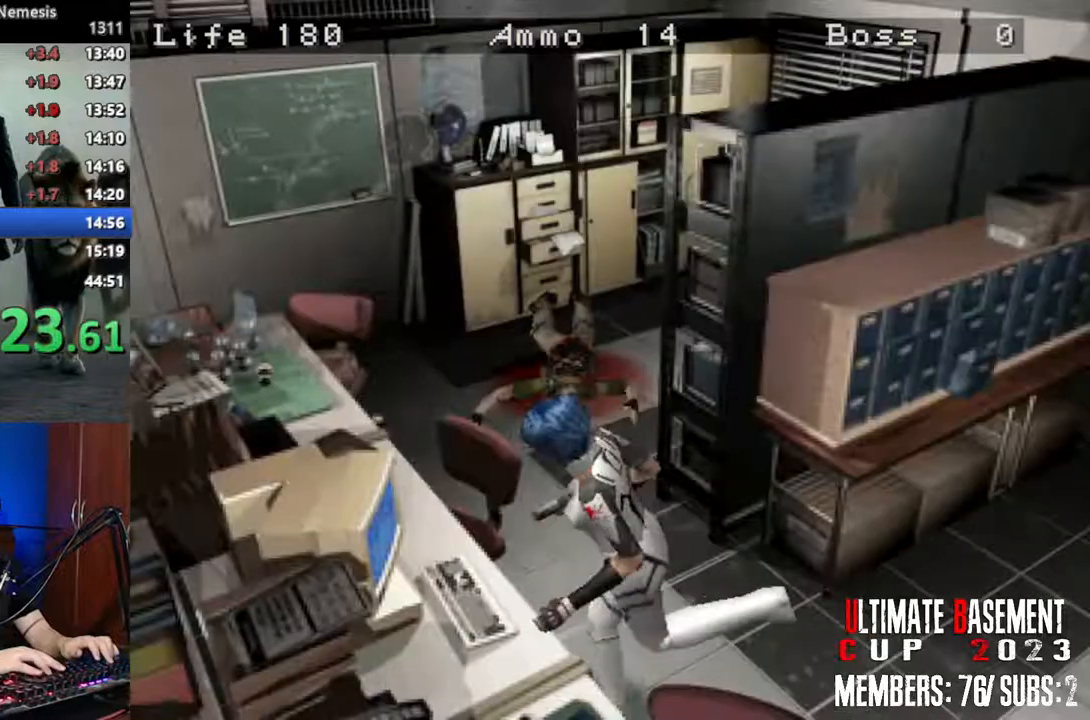
{"keys": ["shift"], "events": [[117, "q", "down"], [167, "q", "up"], [217, "semicolon", "down"], [250, "q", "down"], [300, "q", "up"], [300, "semicolon", "up"], [300, "w", "up"], [400, "q", "down"], [400, "semicolon", "down"], [500, "q", "up"], [500, "semicolon", "up"]]}
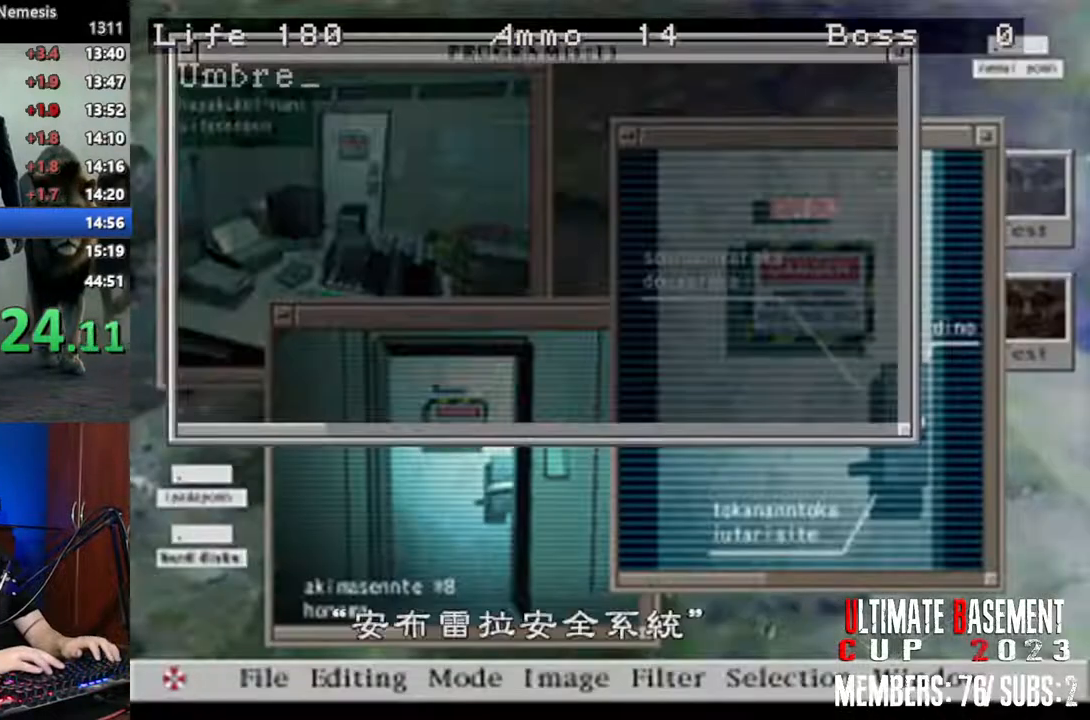
{"keys": ["semicolon", "shift"], "events": [[83, "q", "down"], [83, "semicolon", "down"], [133, "q", "up"], [133, "semicolon", "up"], [233, "q", "down"], [267, "semicolon", "down"], [317, "q", "up"], [317, "semicolon", "up"], [417, "q", "down"], [467, "q", "up"], [467, "semicolon", "down"]]}
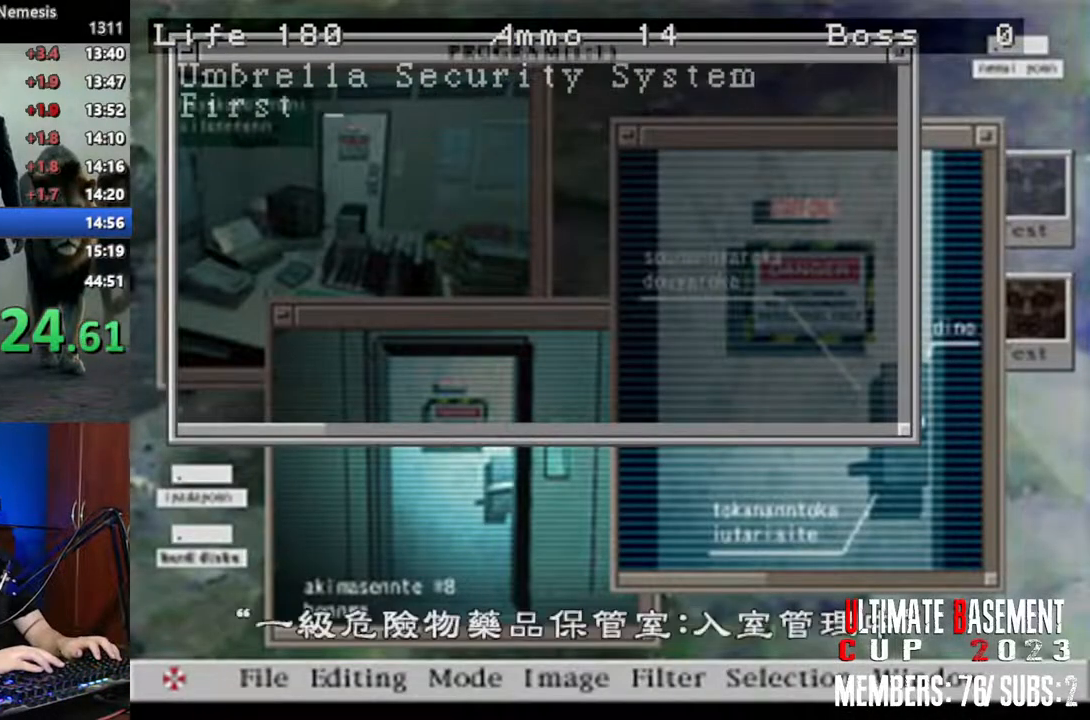
{"keys": ["shift"], "events": [[50, "semicolon", "up"], [100, "q", "down"], [150, "q", "up"], [150, "semicolon", "down"], [250, "q", "down"], [250, "semicolon", "up"], [283, "q", "up"], [333, "semicolon", "down"], [383, "q", "down"], [433, "semicolon", "up"], [483, "q", "up"]]}
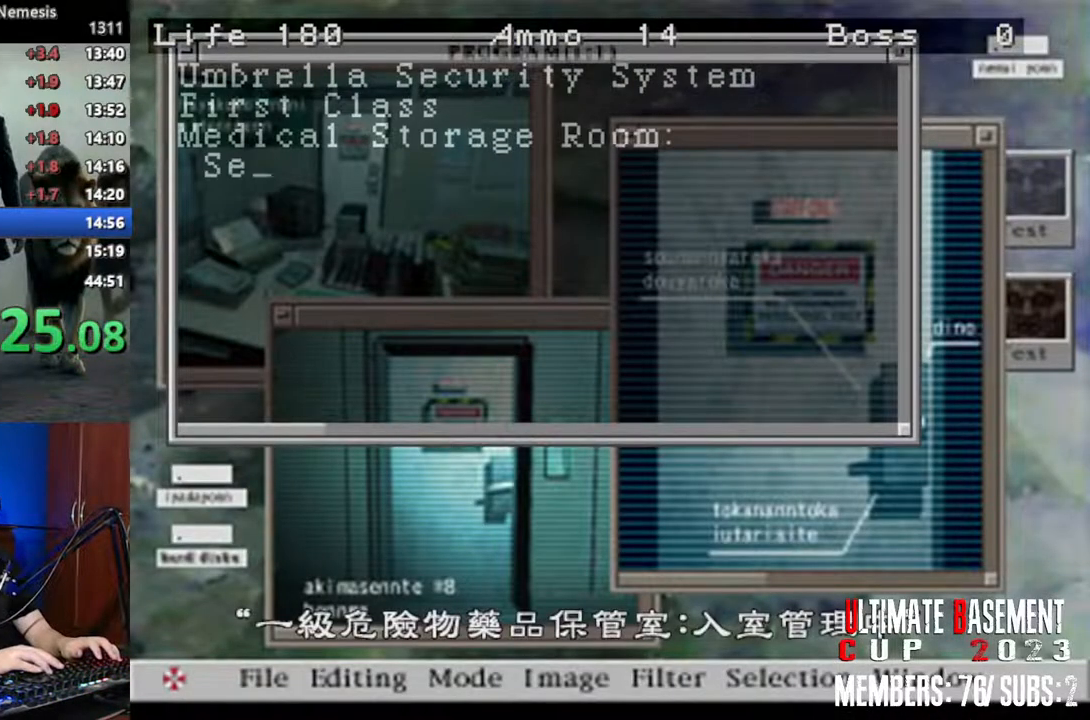
{"keys": ["q", "shift"], "events": [[17, "q", "down"], [17, "semicolon", "down"], [67, "semicolon", "up"], [117, "q", "up"], [217, "q", "down"], [217, "semicolon", "down"], [250, "q", "up"], [250, "semicolon", "up"], [350, "q", "down"], [400, "semicolon", "down"], [450, "q", "up"], [450, "semicolon", "up"], [500, "q", "down"]]}
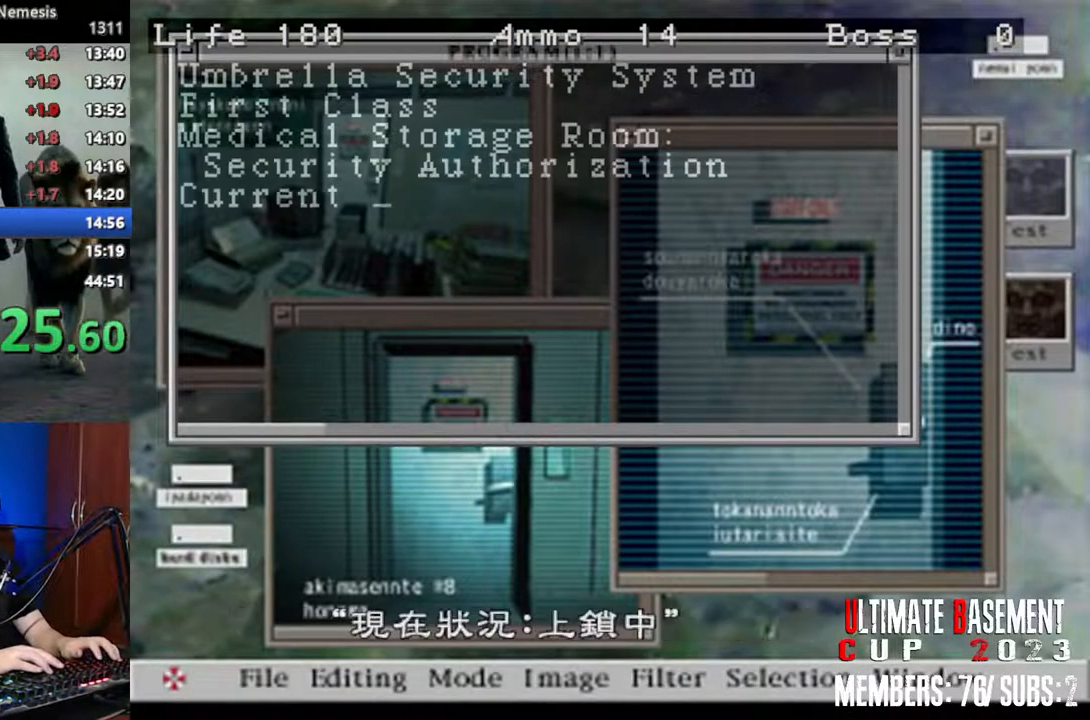
{"keys": ["shift"], "events": [[83, "q", "up"], [83, "semicolon", "down"], [133, "semicolon", "up"], [183, "q", "down"], [233, "q", "up"], [283, "semicolon", "down"], [317, "q", "down"], [317, "semicolon", "up"], [367, "q", "up"], [467, "q", "down"], [467, "semicolon", "down"], [500, "q", "up"], [500, "semicolon", "up"]]}
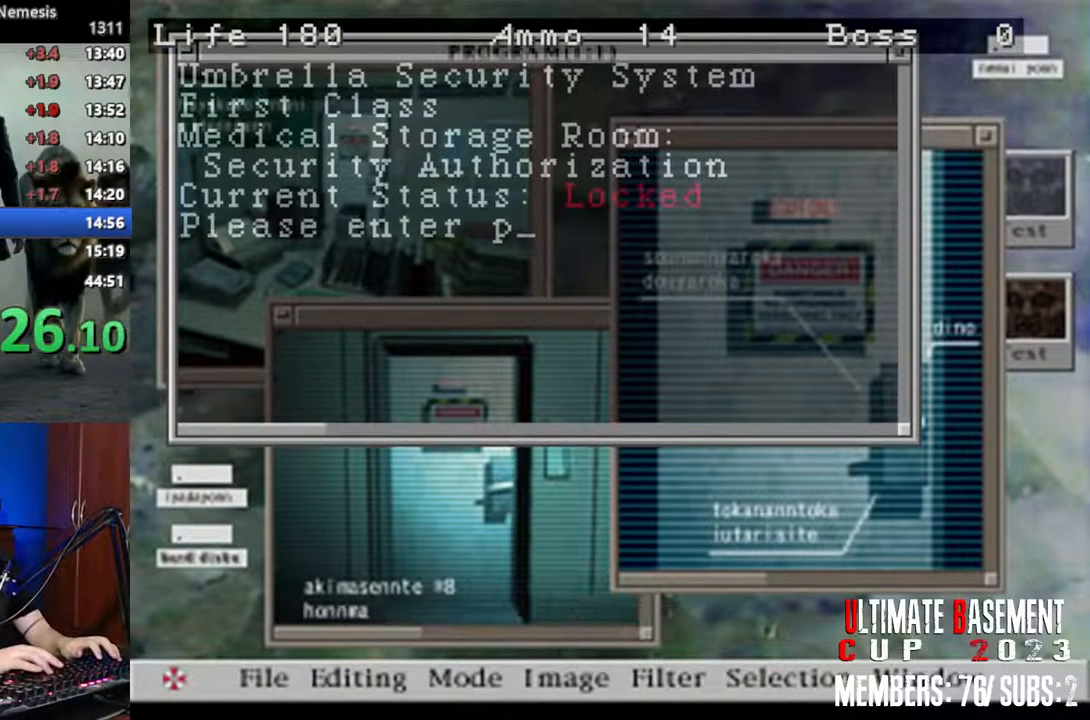
{"keys": ["shift"], "events": [[100, "q", "down"], [150, "q", "up"], [150, "semicolon", "down"], [200, "semicolon", "up"], [250, "q", "down"], [333, "q", "up"], [333, "semicolon", "down"], [383, "q", "down"], [383, "semicolon", "up"], [483, "q", "up"]]}
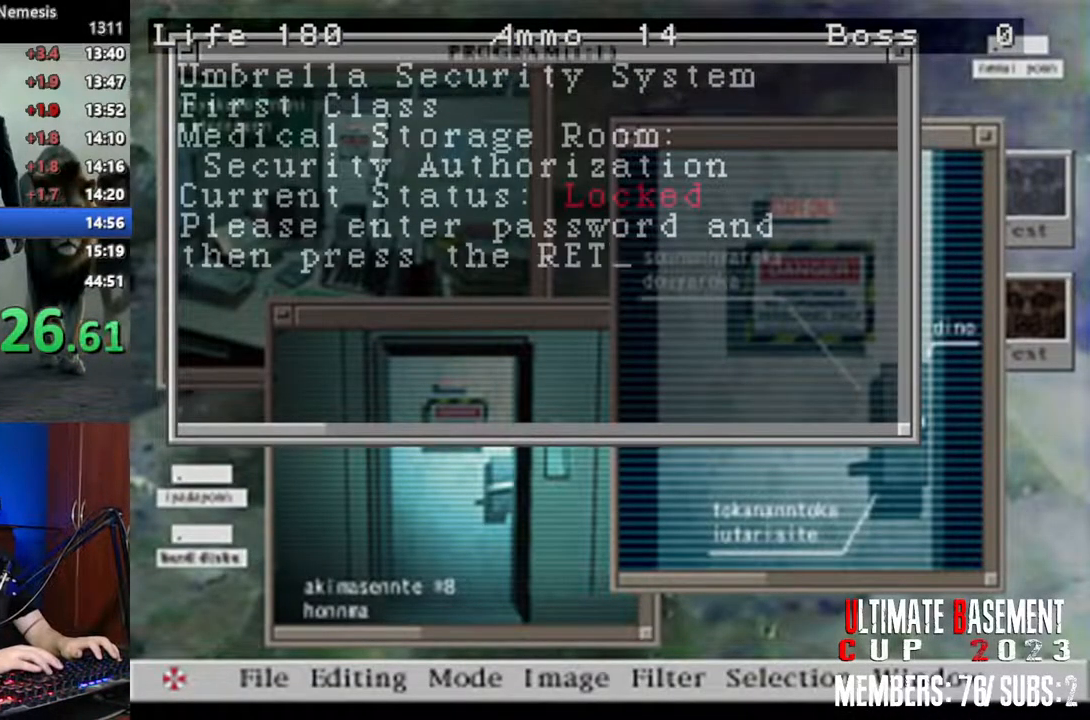
{"keys": ["semicolon", "shift"], "events": [[33, "q", "down"], [33, "semicolon", "down"], [67, "semicolon", "up"], [117, "q", "up"], [167, "semicolon", "down"], [217, "q", "down"], [250, "semicolon", "up"], [300, "q", "up"], [450, "semicolon", "down"]]}
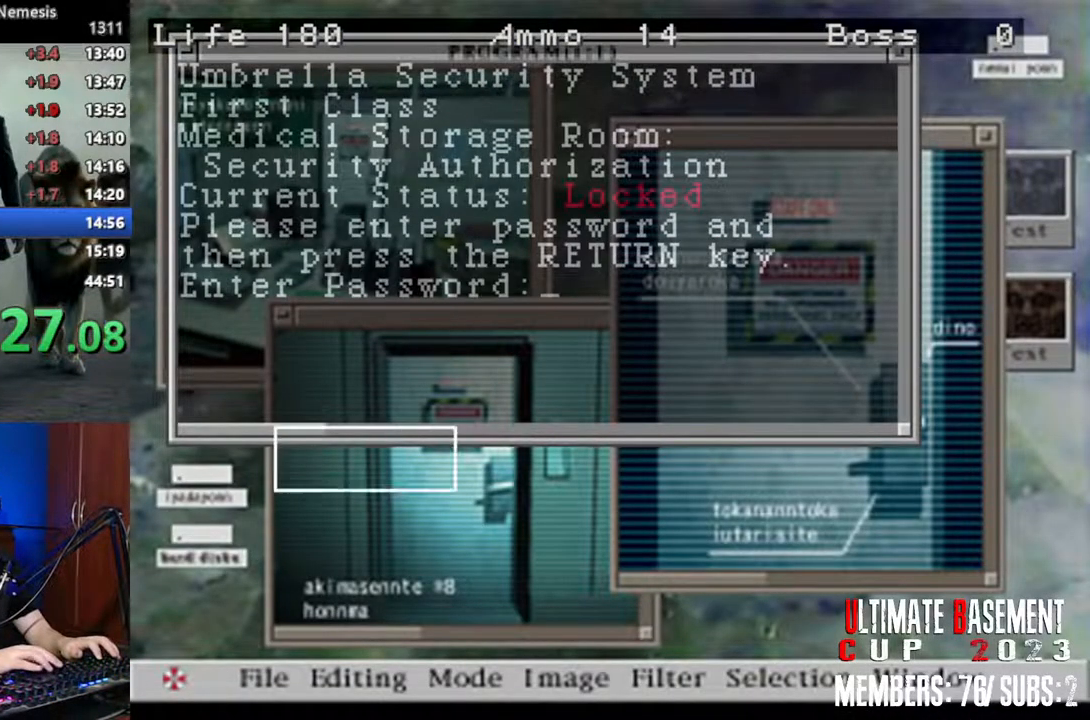
{"keys": ["semicolon", "shift"], "events": [[33, "semicolon", "up"], [317, "w", "down"], [417, "w", "up"], [467, "semicolon", "down"]]}
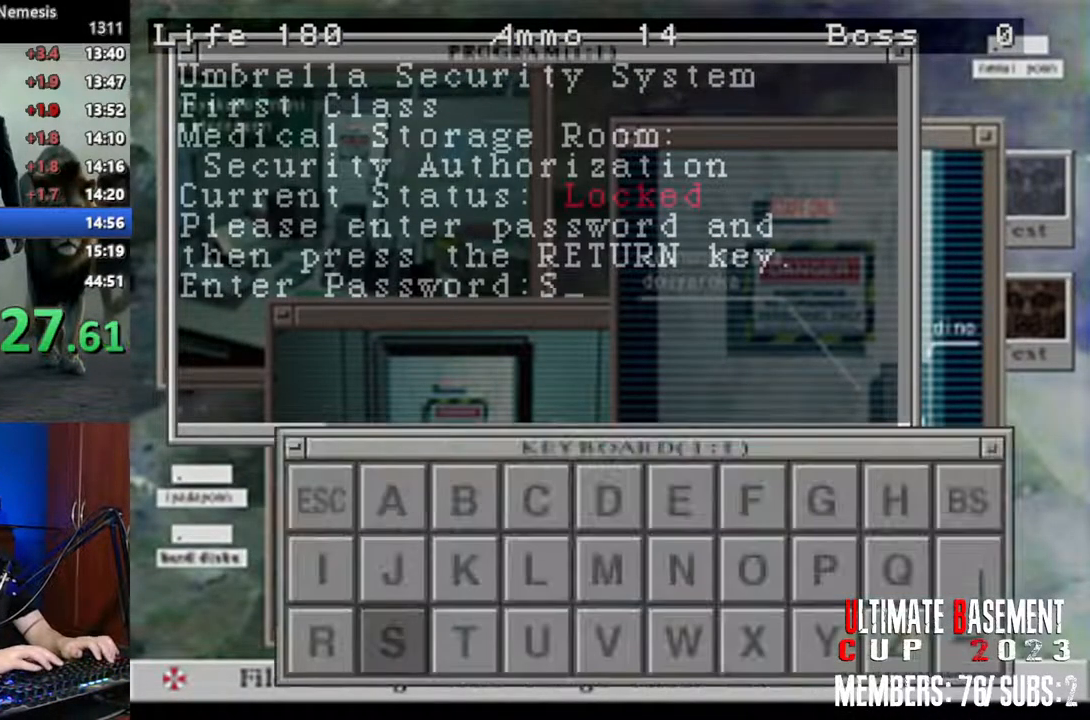
{"keys": ["shift"], "events": [[50, "semicolon", "up"], [100, "s", "down"], [150, "s", "up"], [200, "semicolon", "down"], [250, "a", "down"], [250, "semicolon", "up"], [300, "a", "up"], [433, "a", "down"], [483, "a", "up"]]}
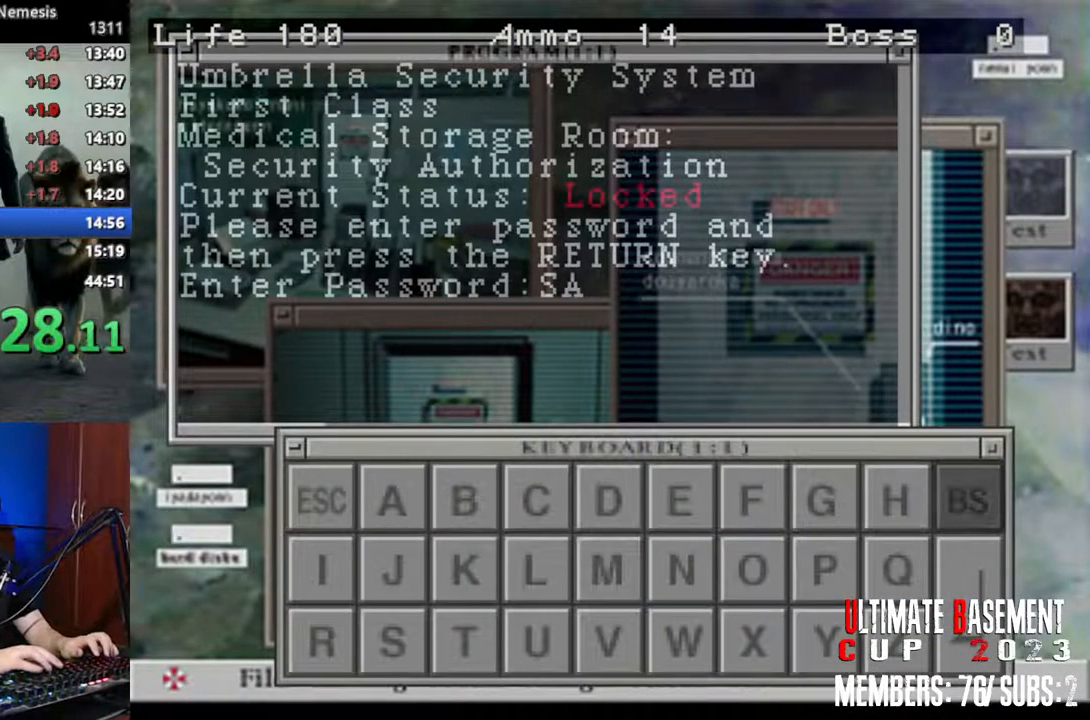
{"keys": ["shift", "w"], "events": [[67, "a", "down"], [117, "a", "up"], [217, "a", "down"], [300, "a", "up"], [350, "semicolon", "down"], [400, "semicolon", "up"], [450, "w", "down"]]}
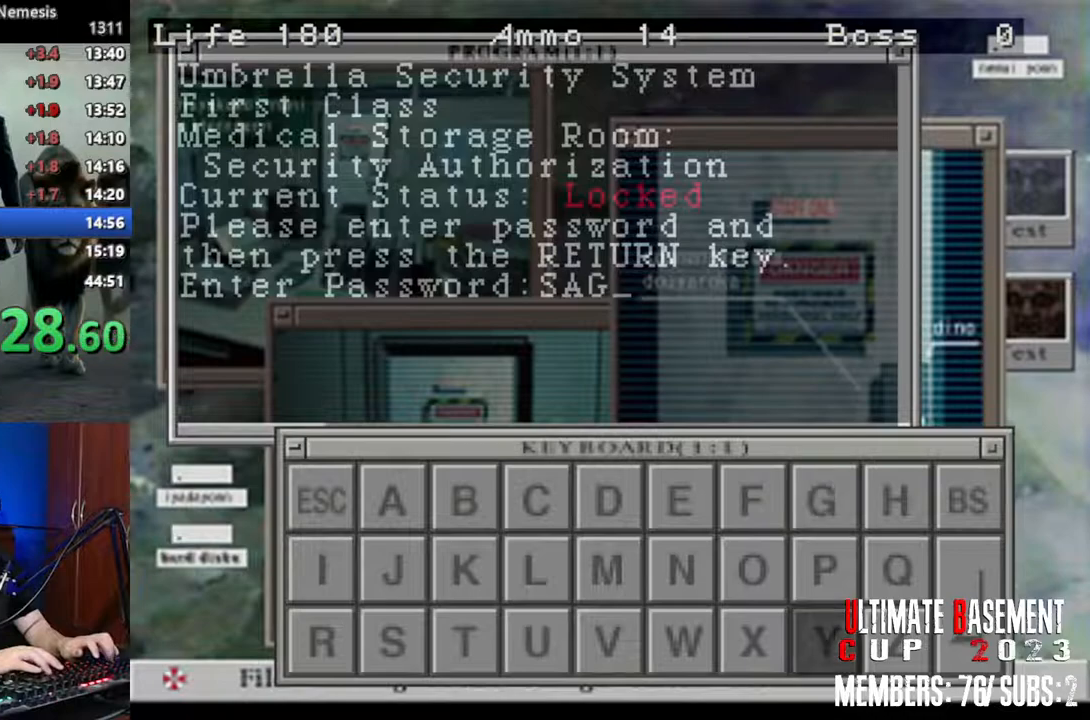
{"keys": ["shift"], "events": [[33, "w", "up"], [367, "s", "down"], [417, "s", "up"]]}
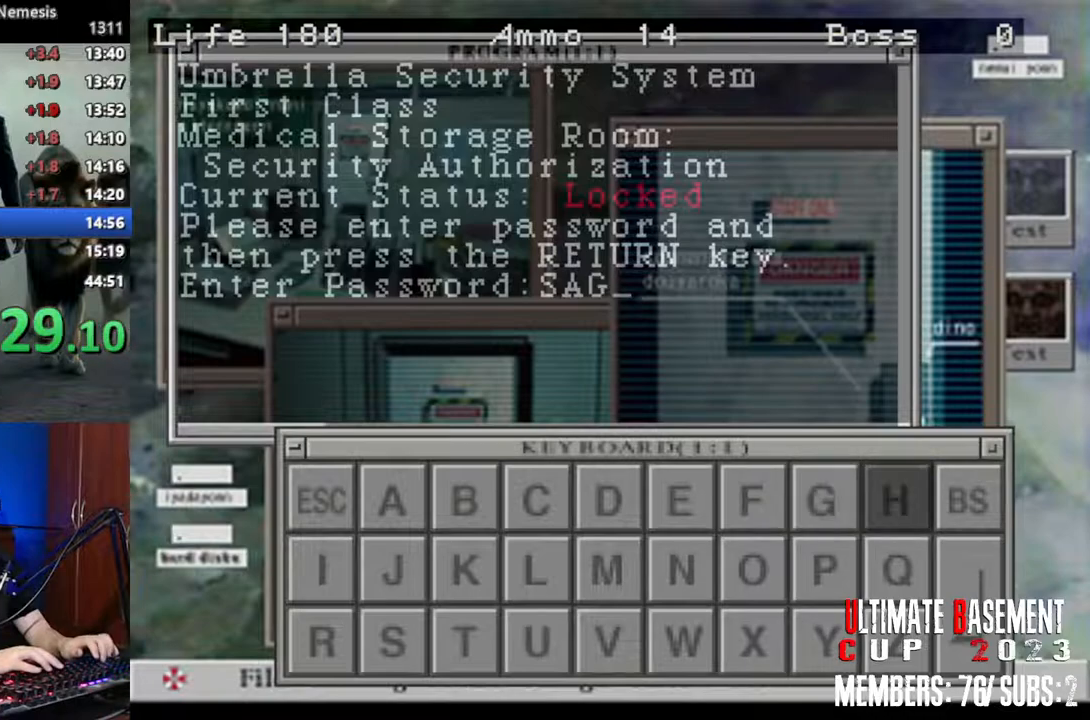
{"keys": ["a", "shift"], "events": [[17, "d", "down"], [50, "d", "up"], [150, "d", "down"], [233, "d", "up"], [383, "semicolon", "down"], [433, "semicolon", "up"], [483, "a", "down"]]}
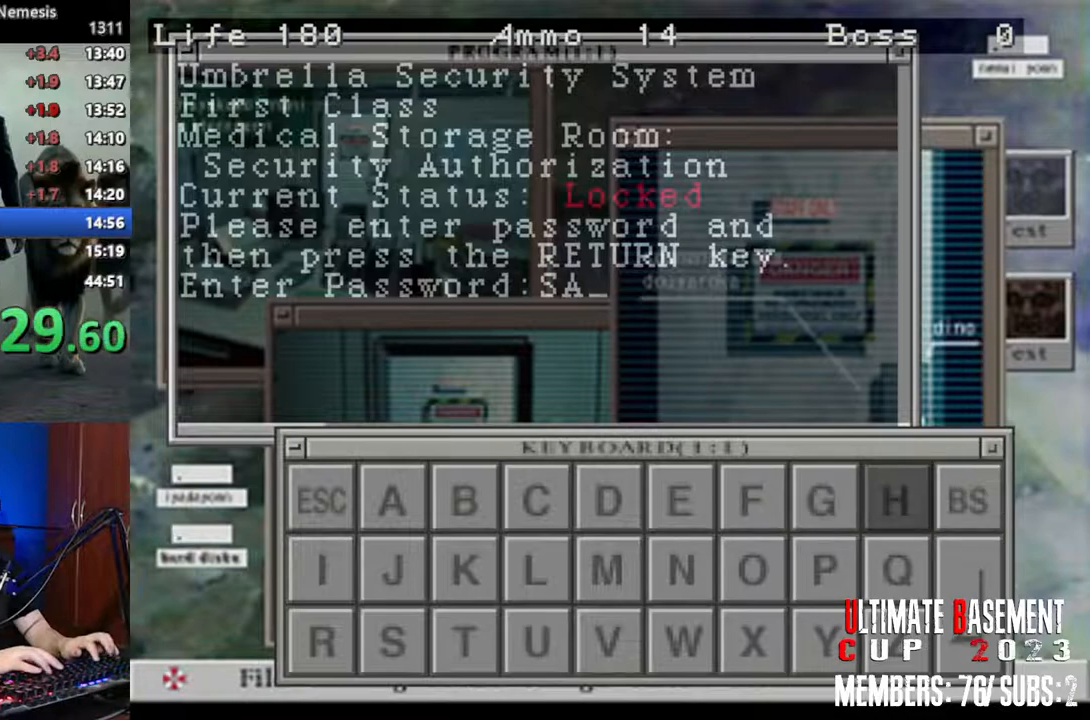
{"keys": ["shift", "w"], "events": [[67, "a", "up"], [167, "a", "down"], [217, "a", "up"], [300, "a", "down"], [350, "a", "up"], [400, "semicolon", "down"], [450, "semicolon", "up"], [500, "w", "down"]]}